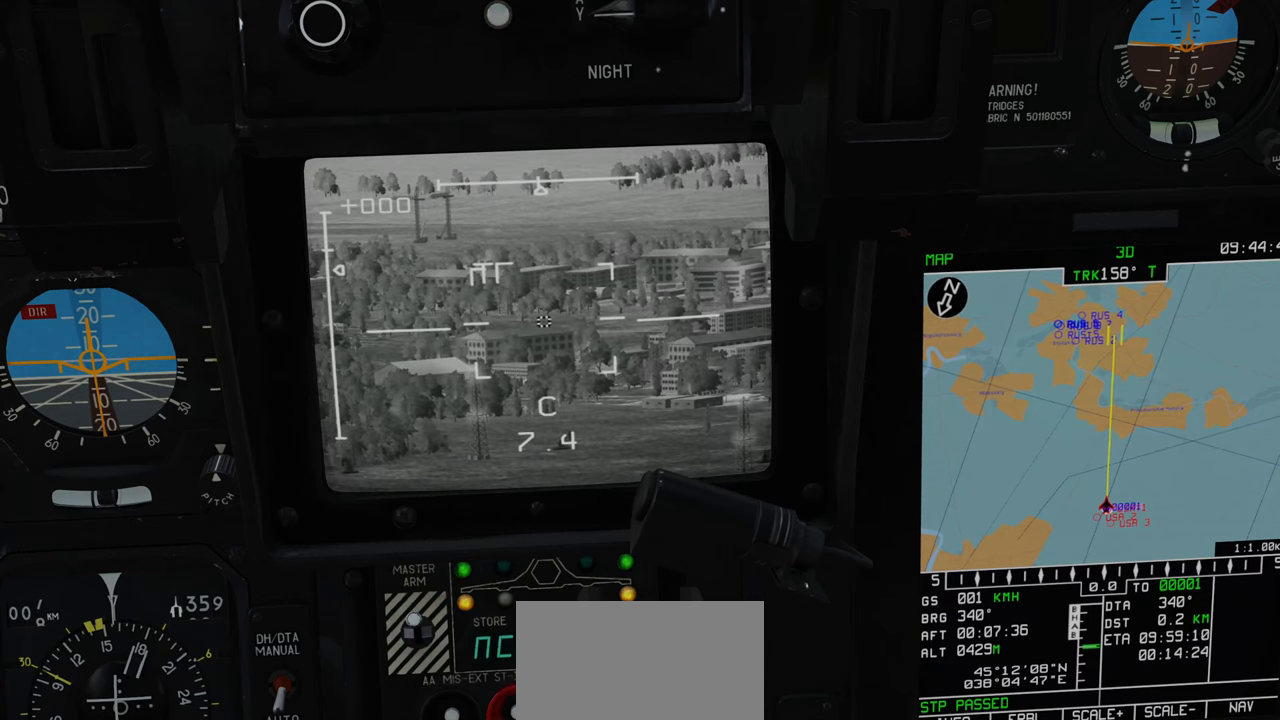
Gameplay with a controller (Xbox layout); each line is a JSON object with the inputs held at the frame after it. "events" lists button and stick changes between this image and that frame as [ms after this image, input, new state], when the widget could be followed in between.
{"buttons": ["L1"], "left_stick": "center", "right_stick": "right", "events": [[383, "right_stick", "right"]]}
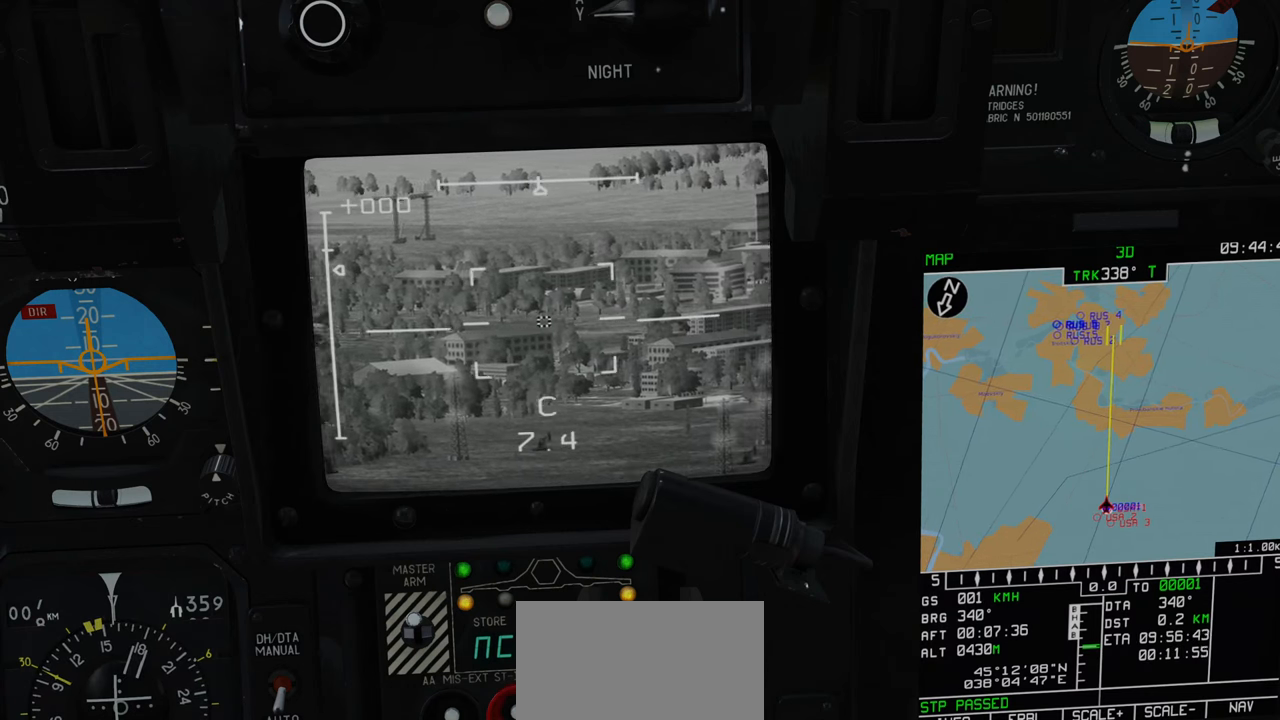
{"buttons": ["L1"], "left_stick": "center", "right_stick": "left", "events": [[433, "right_stick", "left"]]}
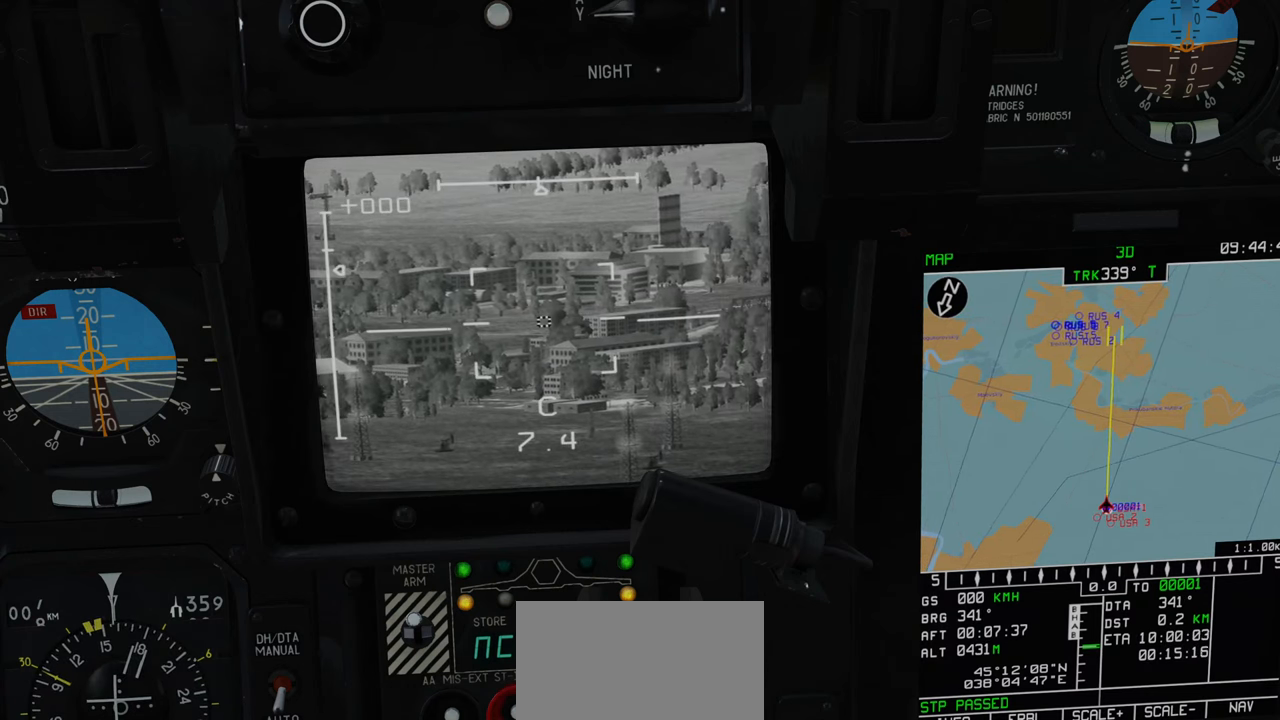
{"buttons": ["L1"], "left_stick": "center", "right_stick": "right", "events": [[83, "right_stick", "center"], [133, "right_stick", "right"]]}
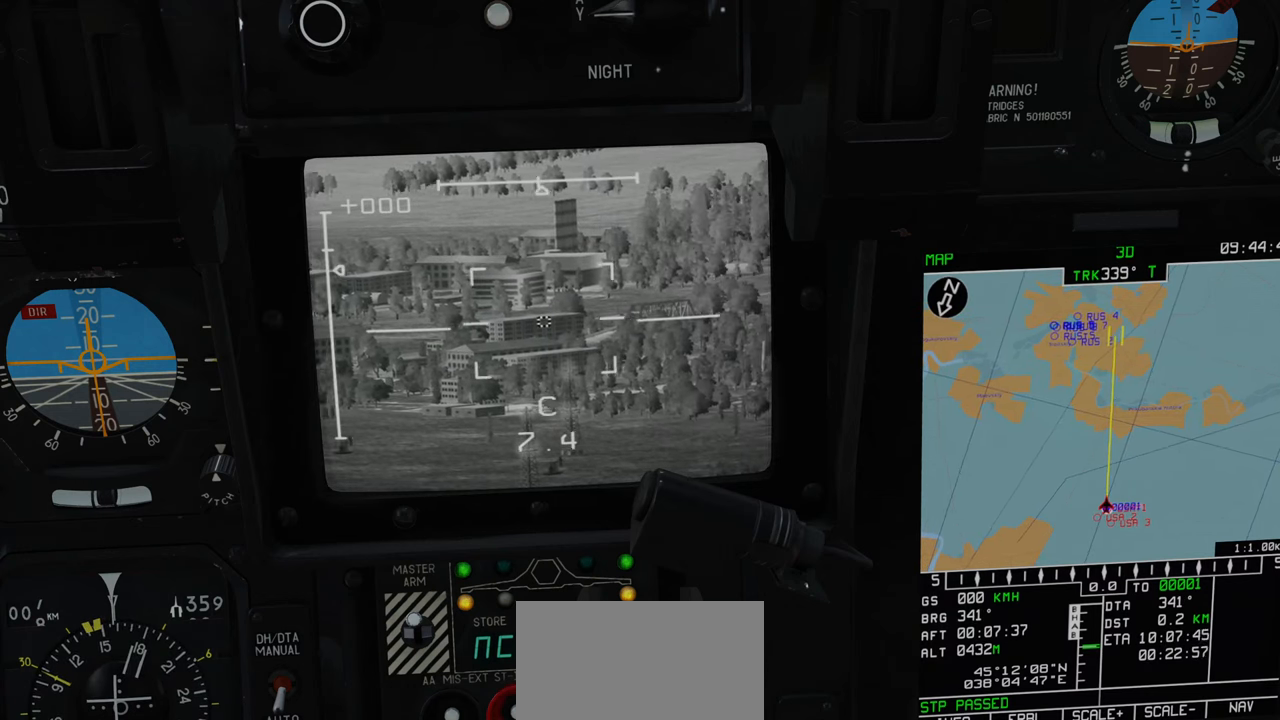
{"buttons": ["L1"], "left_stick": "center", "right_stick": "right", "events": [[50, "right_stick", "center"], [300, "right_stick", "right"]]}
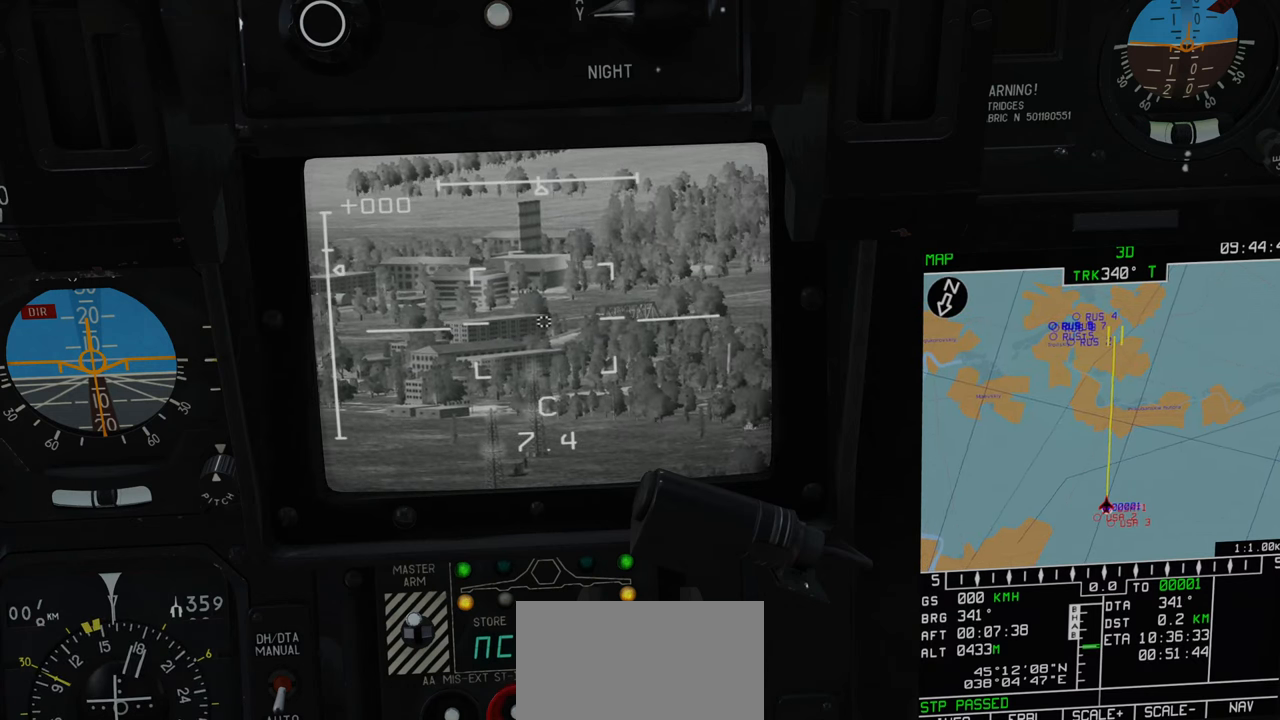
{"buttons": ["L1"], "left_stick": "center", "right_stick": "up-left", "events": [[100, "right_stick", "center"], [350, "right_stick", "up-left"]]}
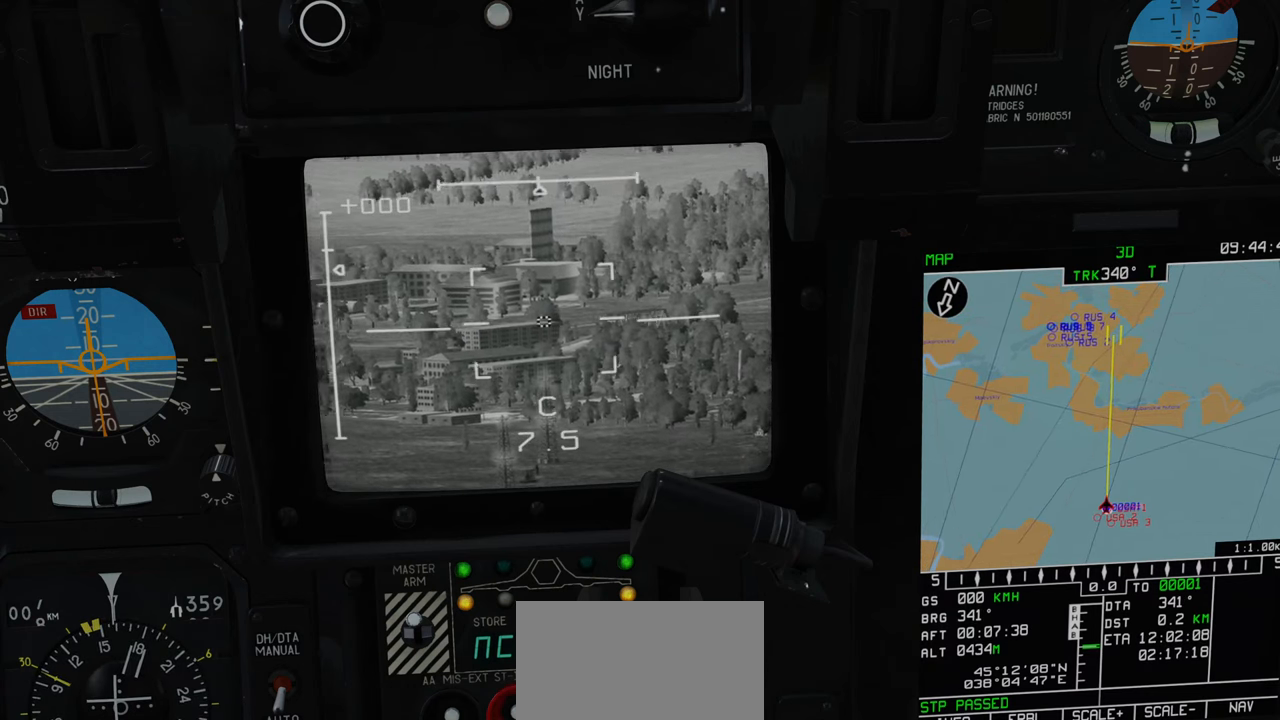
{"buttons": ["L1"], "left_stick": "center", "right_stick": "down-left", "events": [[133, "right_stick", "left"], [383, "right_stick", "down-left"]]}
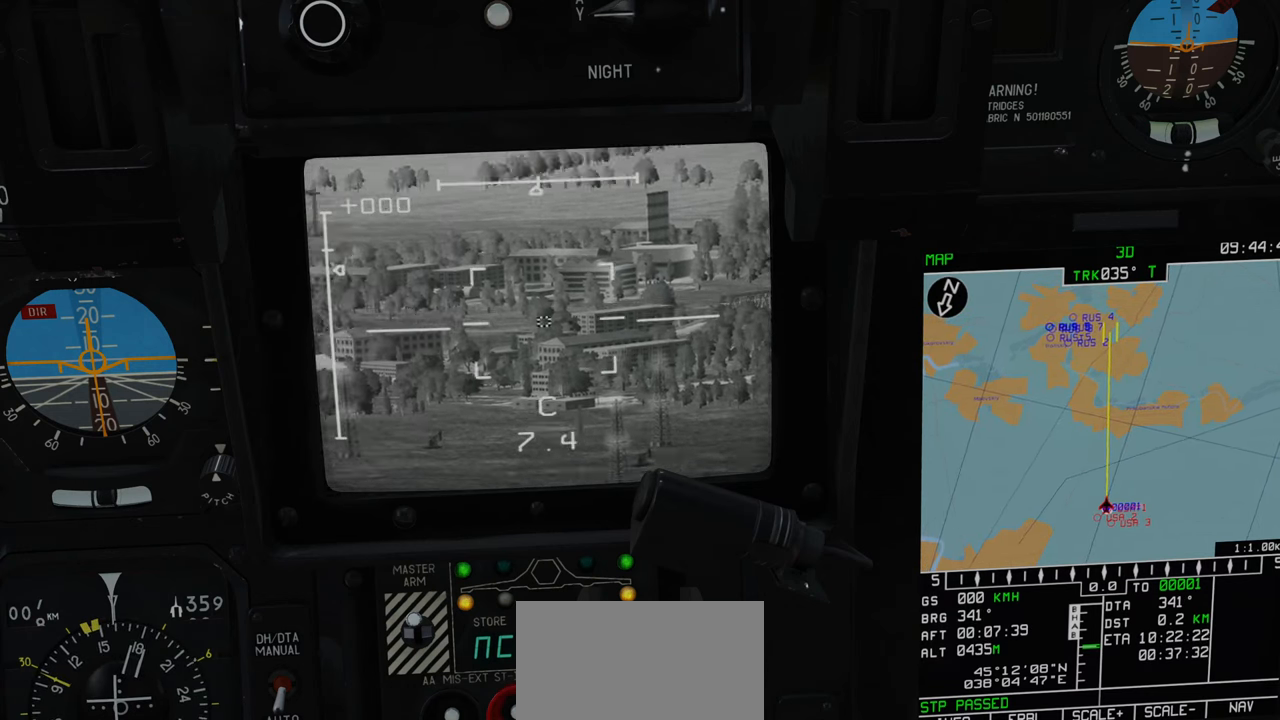
{"buttons": ["L1"], "left_stick": "center", "right_stick": "center", "events": [[183, "right_stick", "left"], [333, "right_stick", "center"]]}
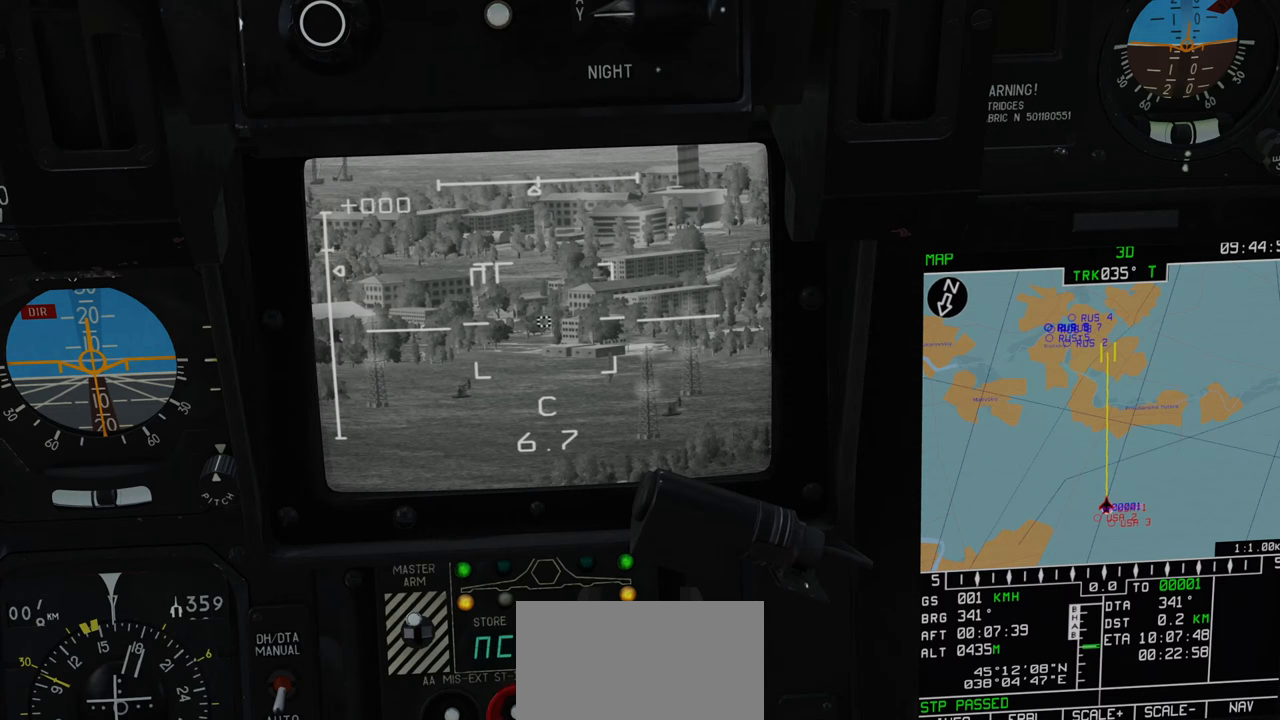
{"buttons": ["L1"], "left_stick": "center", "right_stick": "center", "events": [[67, "right_stick", "down-left"], [300, "right_stick", "center"]]}
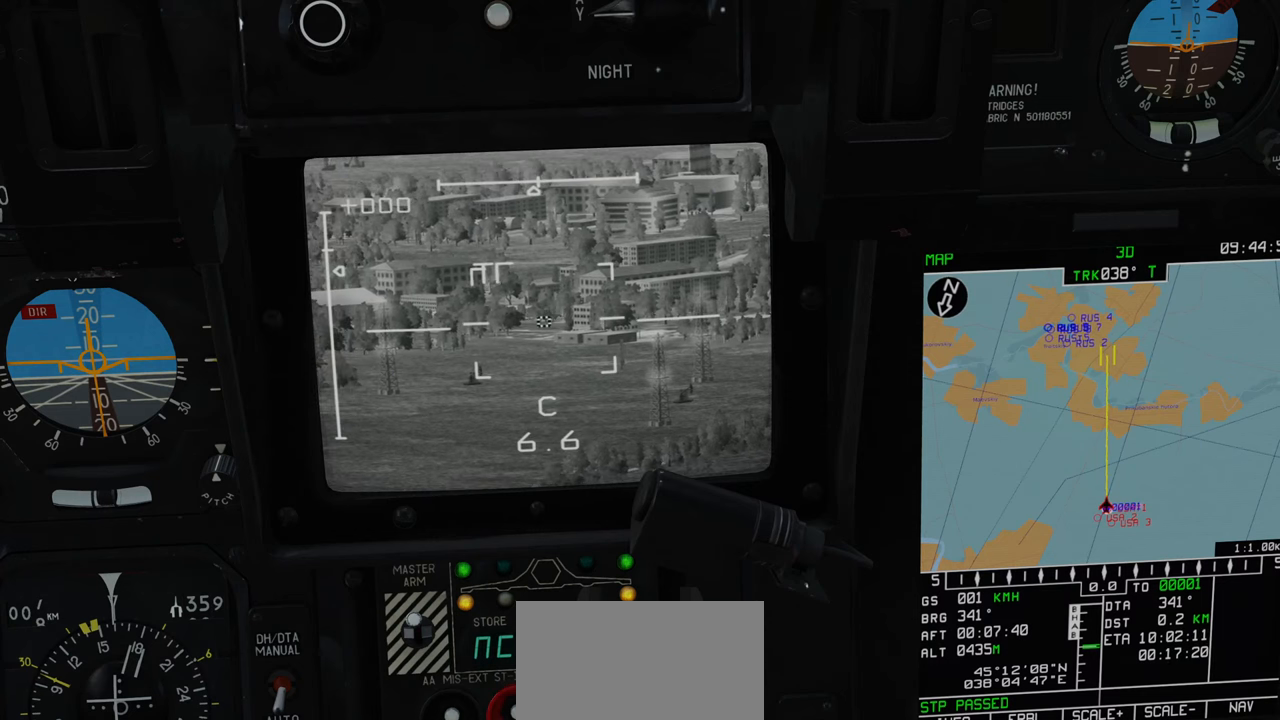
{"buttons": ["L1"], "left_stick": "center", "right_stick": "left", "events": [[150, "right_stick", "left"]]}
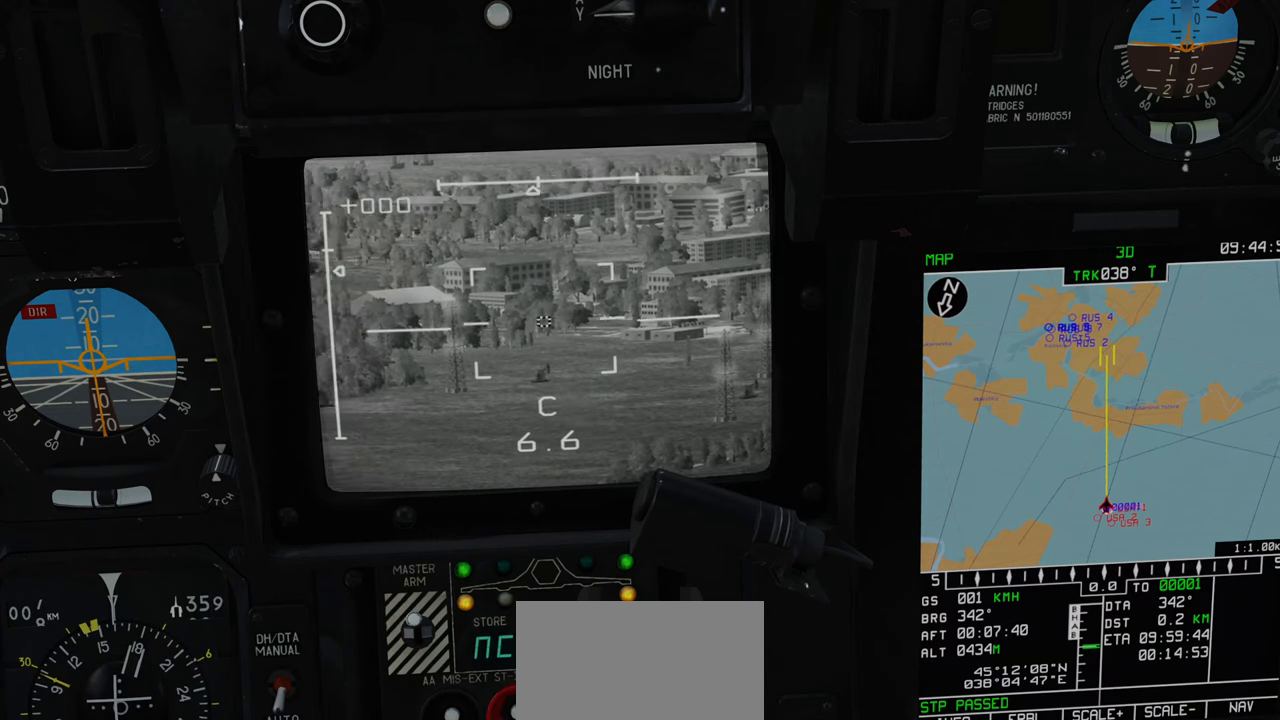
{"buttons": ["L1"], "left_stick": "center", "right_stick": "left", "events": []}
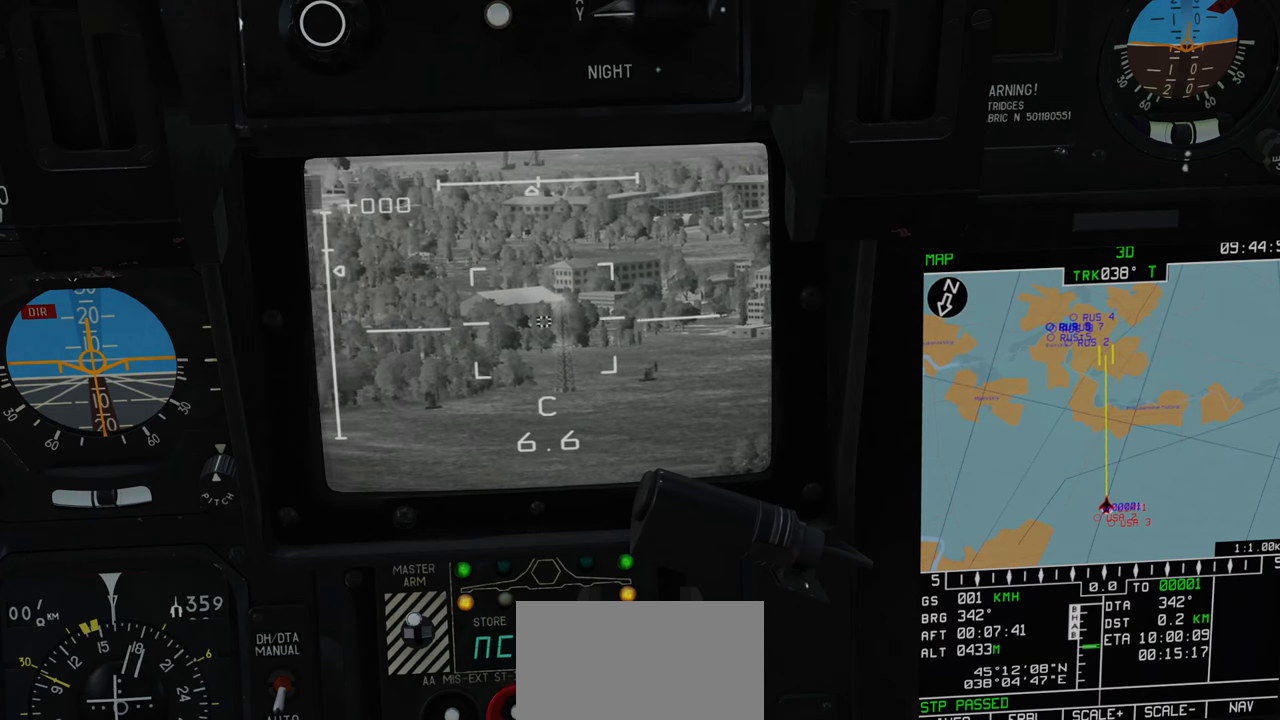
{"buttons": ["L1"], "left_stick": "center", "right_stick": "center", "events": [[250, "right_stick", "center"]]}
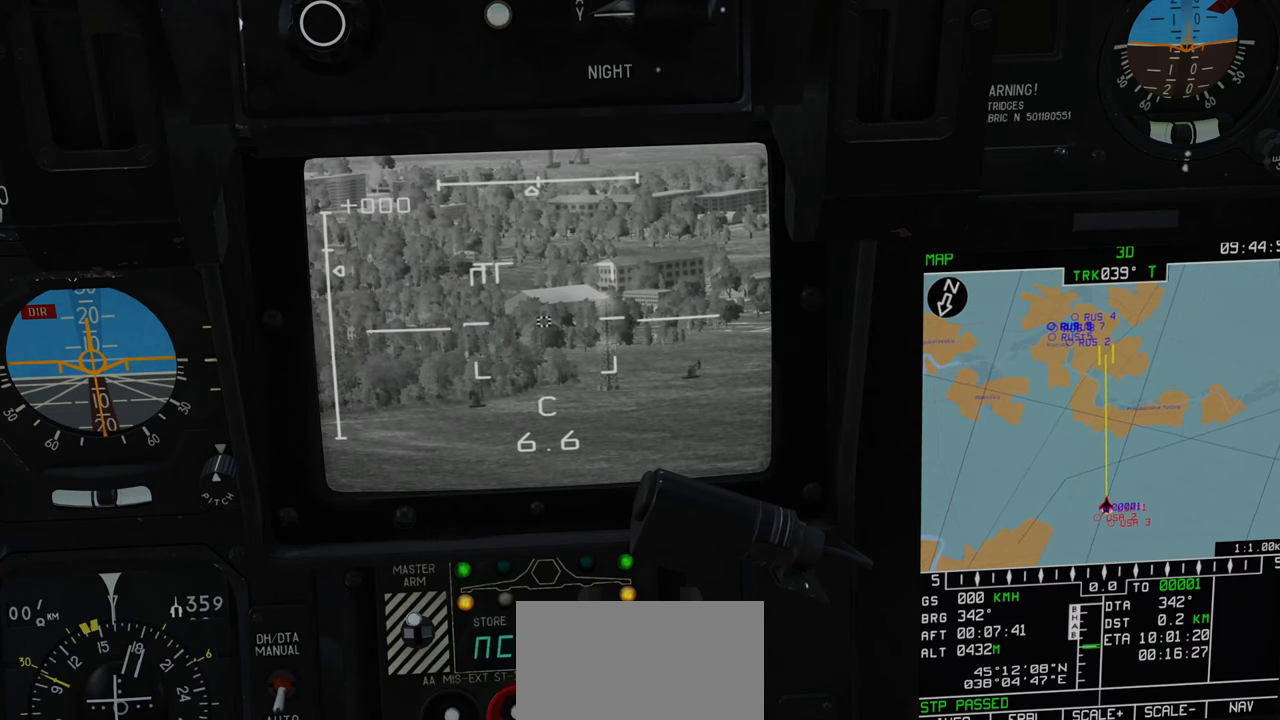
{"buttons": ["L1"], "left_stick": "center", "right_stick": "left", "events": [[50, "right_stick", "up-right"], [350, "right_stick", "center"], [450, "right_stick", "left"]]}
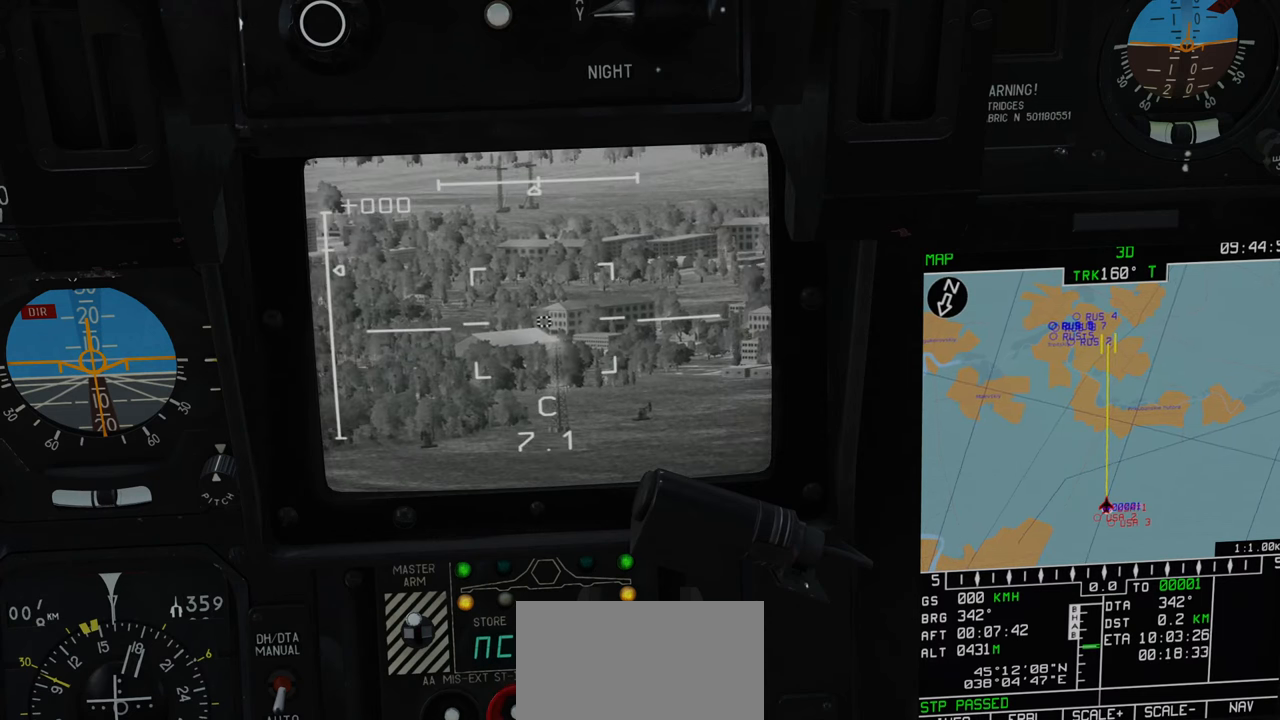
{"buttons": ["L1"], "left_stick": "center", "right_stick": "right", "events": [[250, "right_stick", "center"], [333, "right_stick", "right"]]}
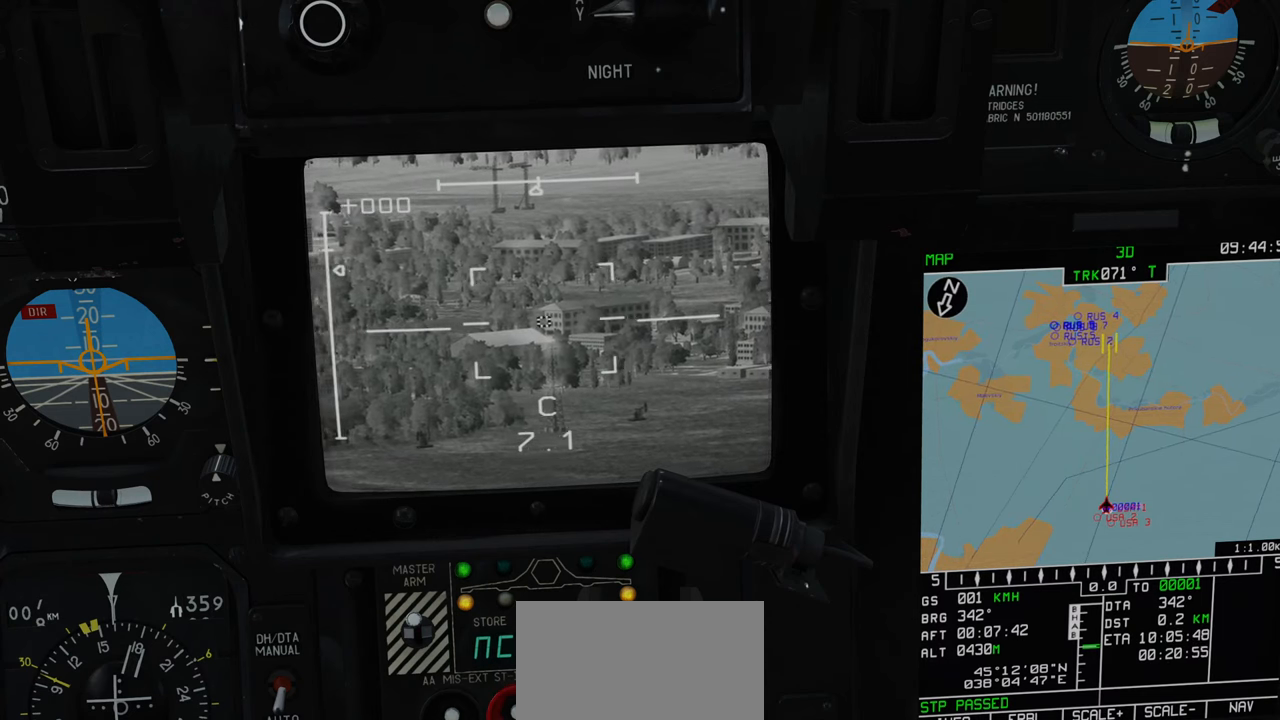
{"buttons": ["L1"], "left_stick": "center", "right_stick": "center", "events": [[17, "right_stick", "up-right"], [167, "right_stick", "left"], [217, "right_stick", "down-left"], [317, "right_stick", "center"]]}
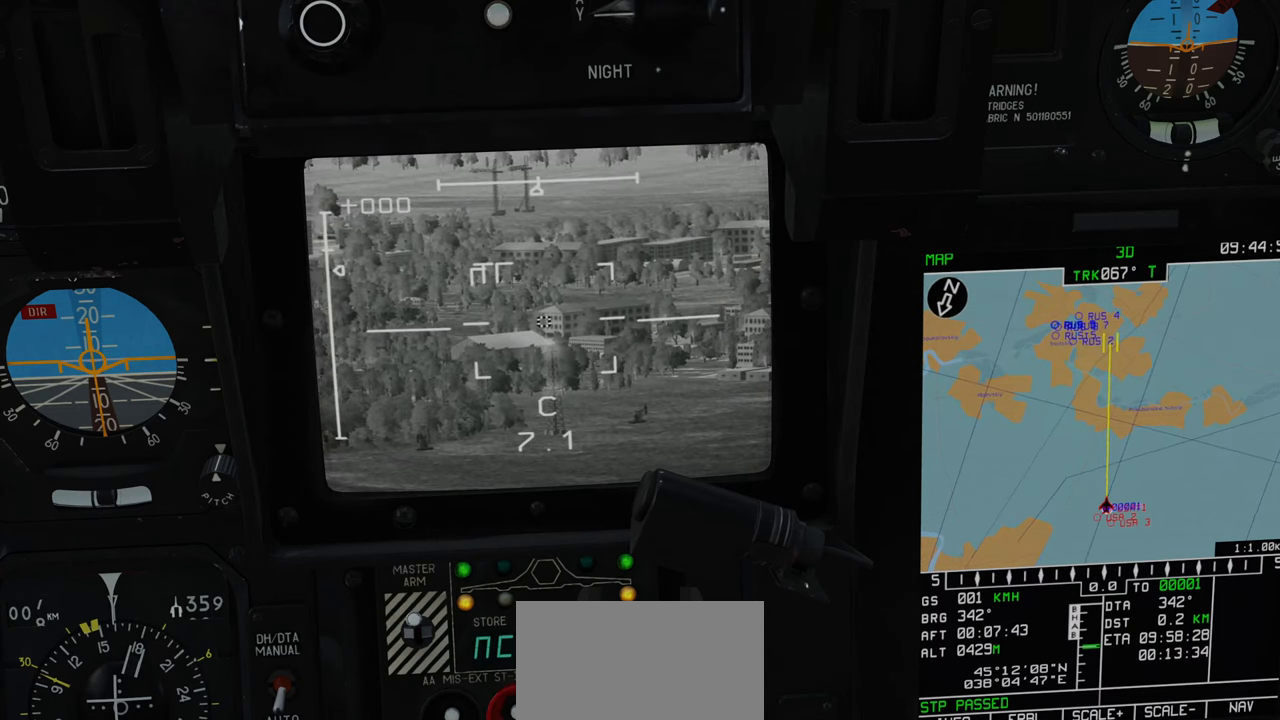
{"buttons": ["L1"], "left_stick": "center", "right_stick": "left", "events": [[117, "right_stick", "up-left"], [283, "right_stick", "left"]]}
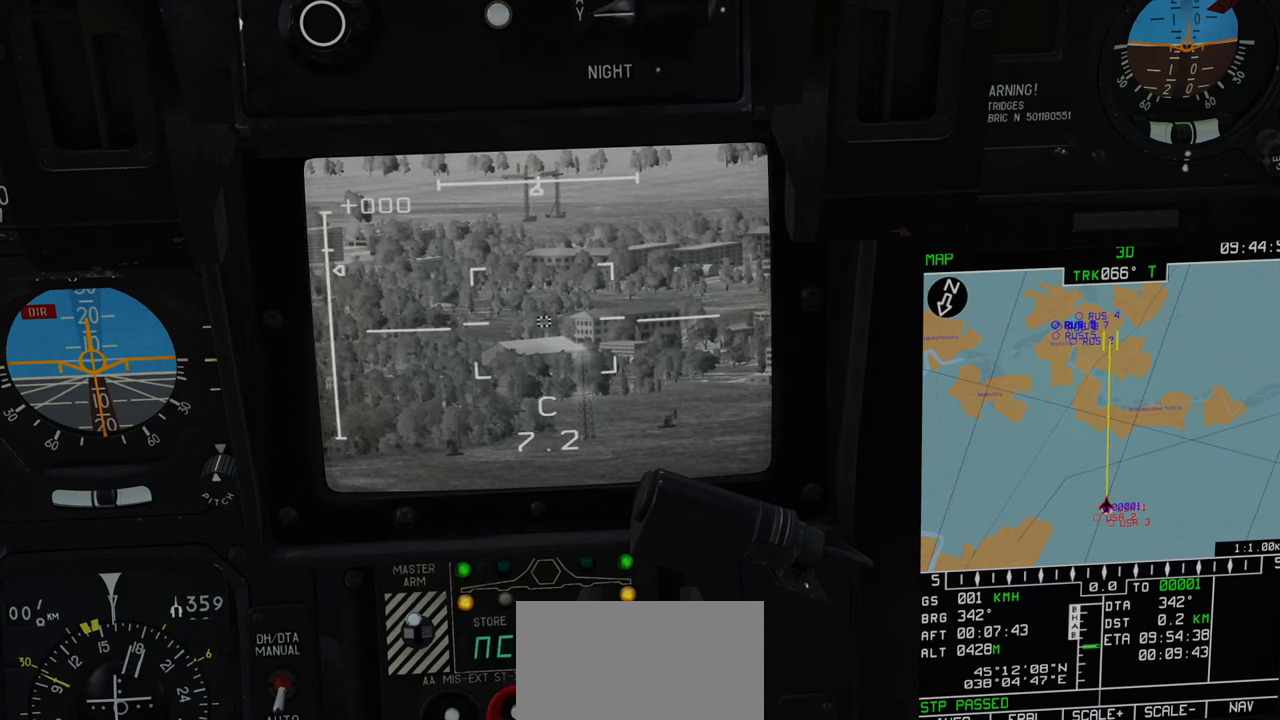
{"buttons": ["L1"], "left_stick": "center", "right_stick": "center", "events": [[200, "right_stick", "center"]]}
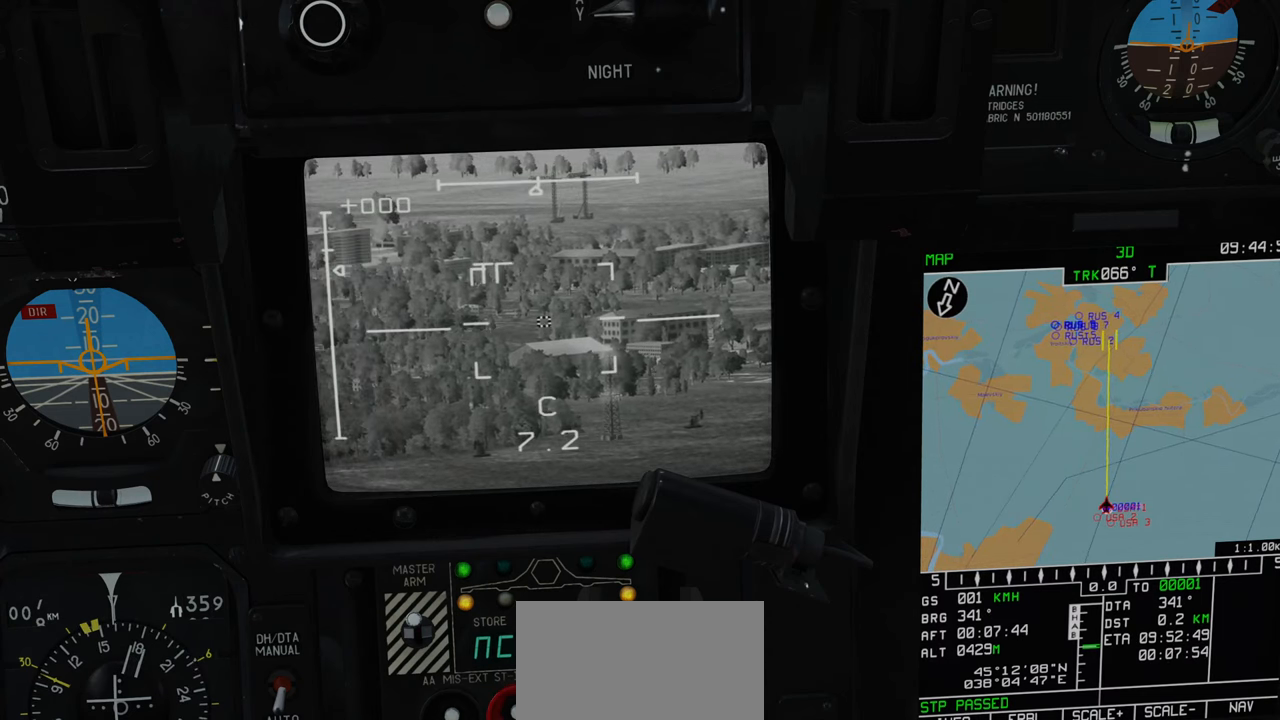
{"buttons": ["L1"], "left_stick": "center", "right_stick": "center", "events": [[67, "right_stick", "up"], [283, "right_stick", "center"]]}
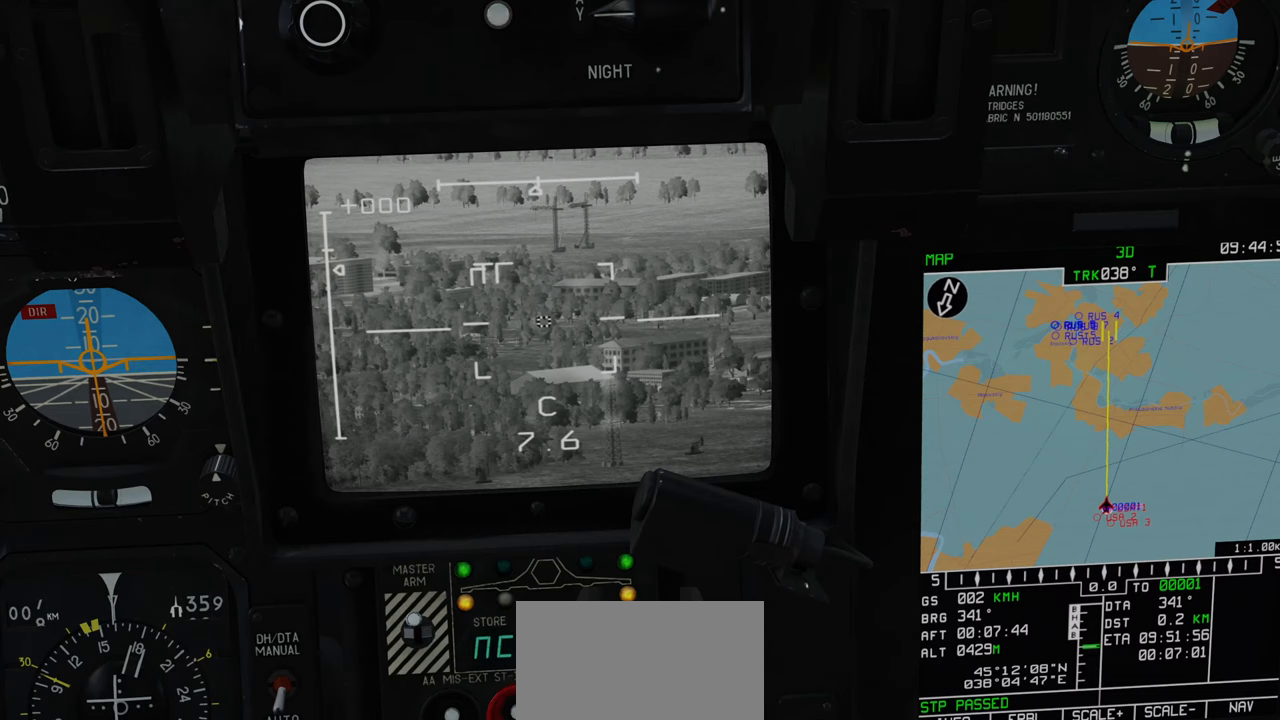
{"buttons": ["L1"], "left_stick": "center", "right_stick": "up-left", "events": [[183, "right_stick", "up-left"]]}
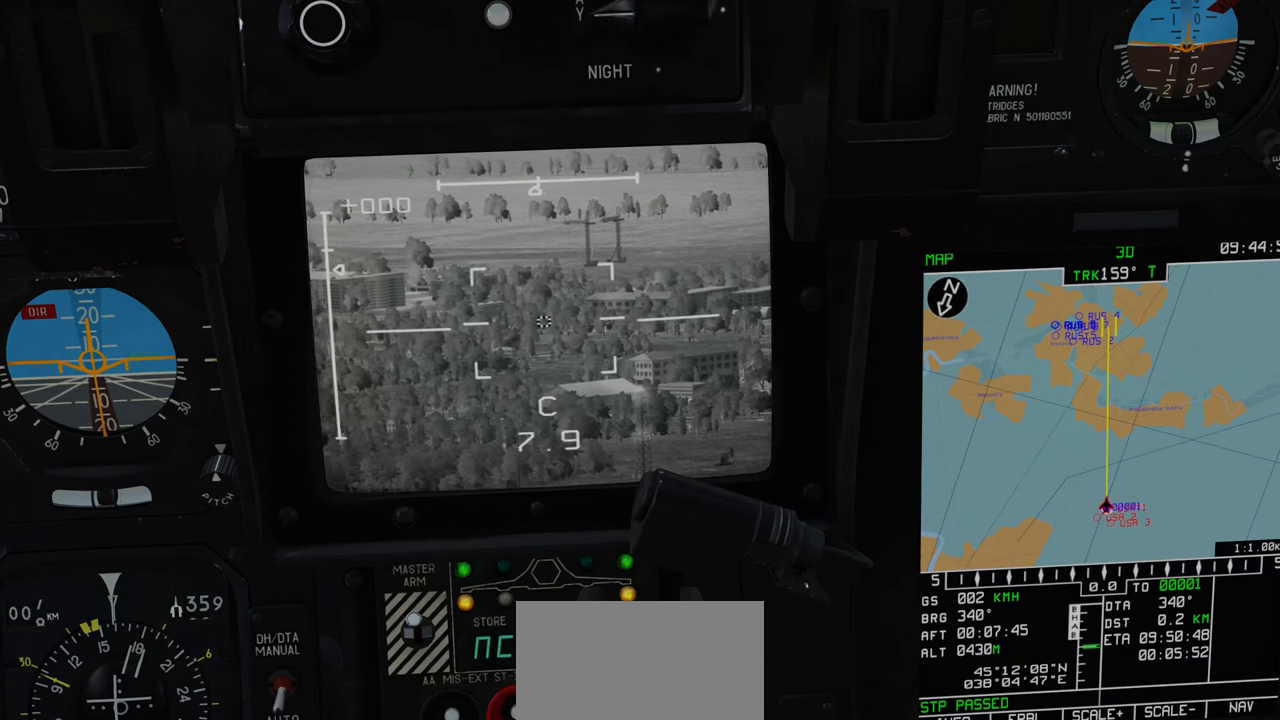
{"buttons": ["L1"], "left_stick": "center", "right_stick": "center", "events": [[83, "right_stick", "left"], [467, "right_stick", "center"]]}
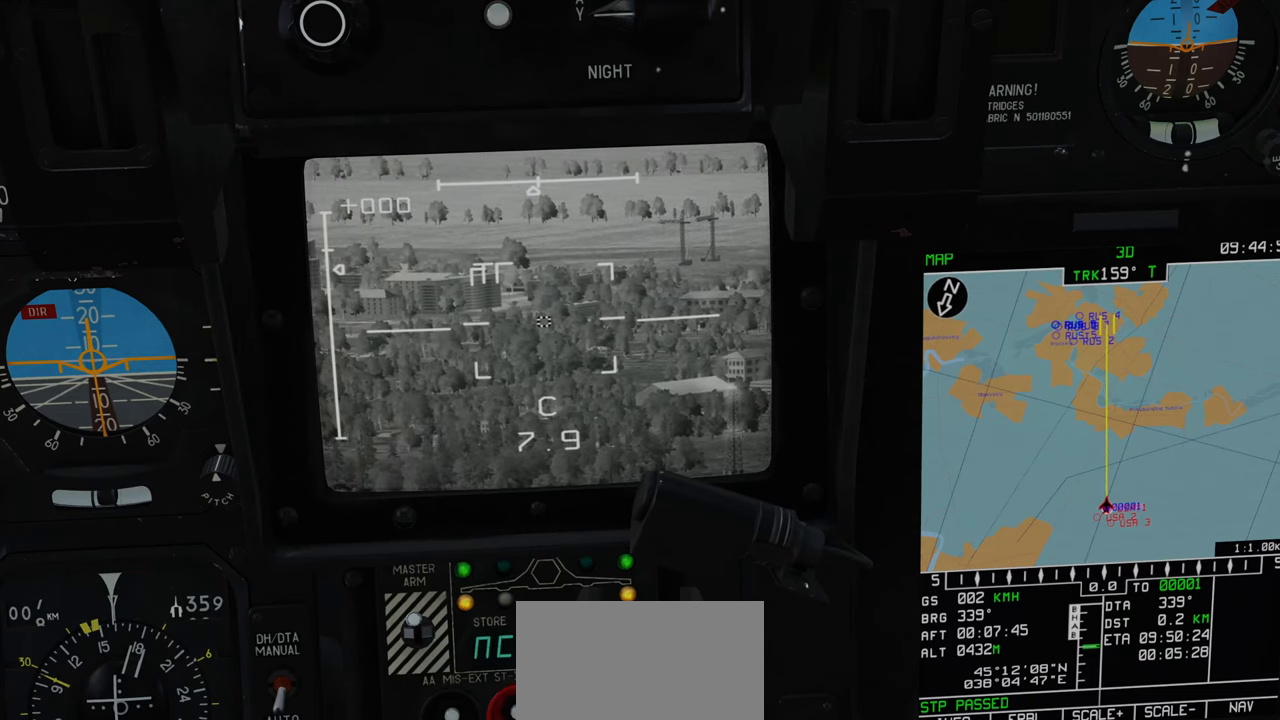
{"buttons": ["L1"], "left_stick": "center", "right_stick": "center", "events": []}
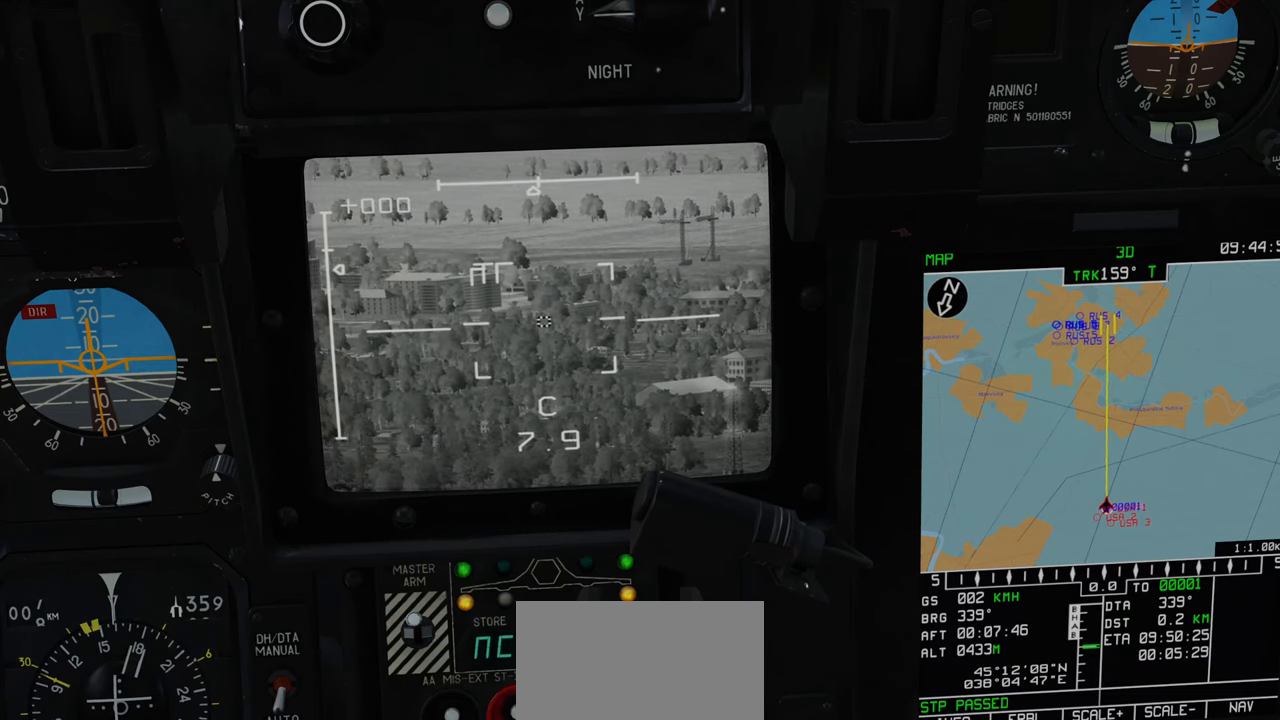
{"buttons": ["L1"], "left_stick": "center", "right_stick": "center", "events": []}
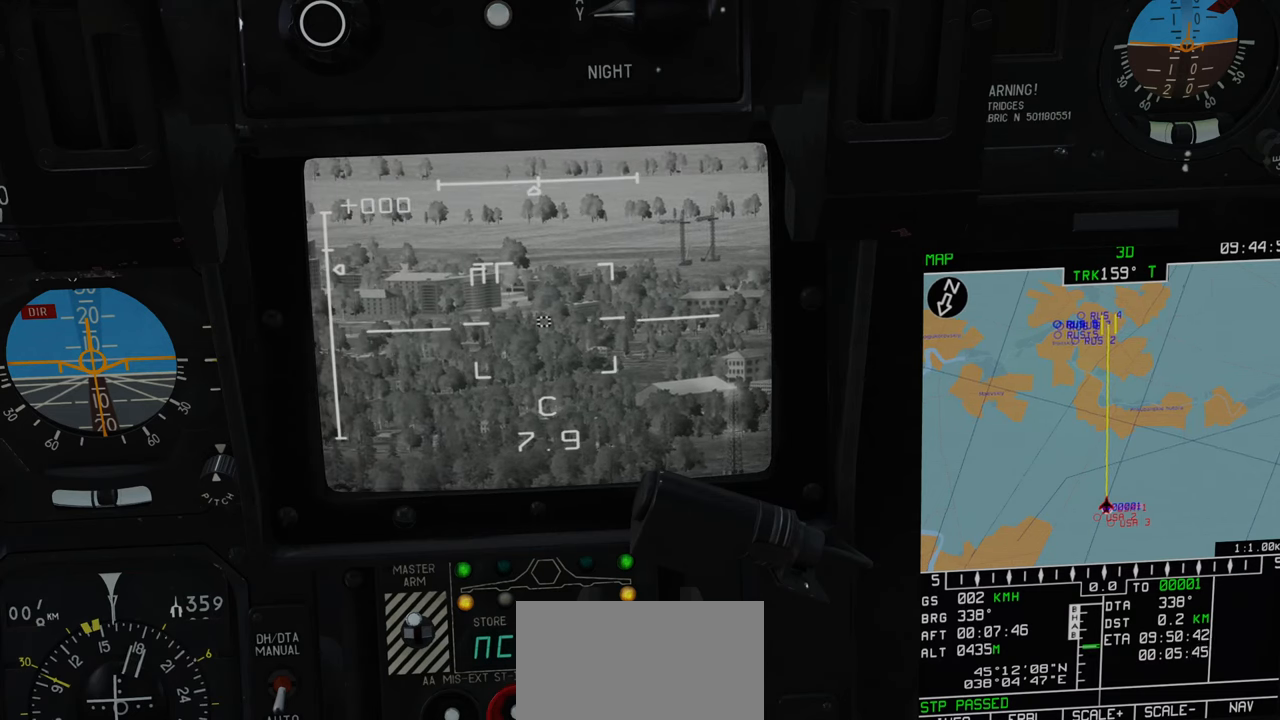
{"buttons": ["L1"], "left_stick": "center", "right_stick": "center", "events": []}
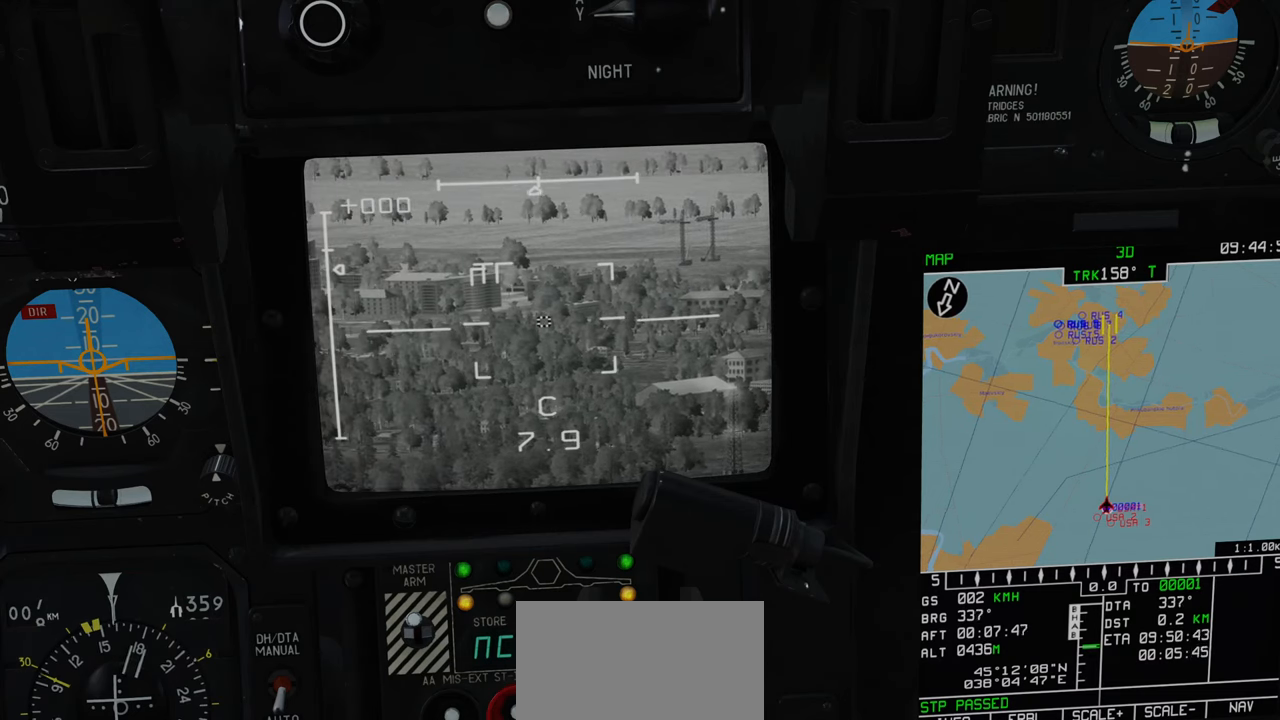
{"buttons": ["L1"], "left_stick": "center", "right_stick": "center", "events": [[67, "right_stick", "down-left"], [250, "right_stick", "center"]]}
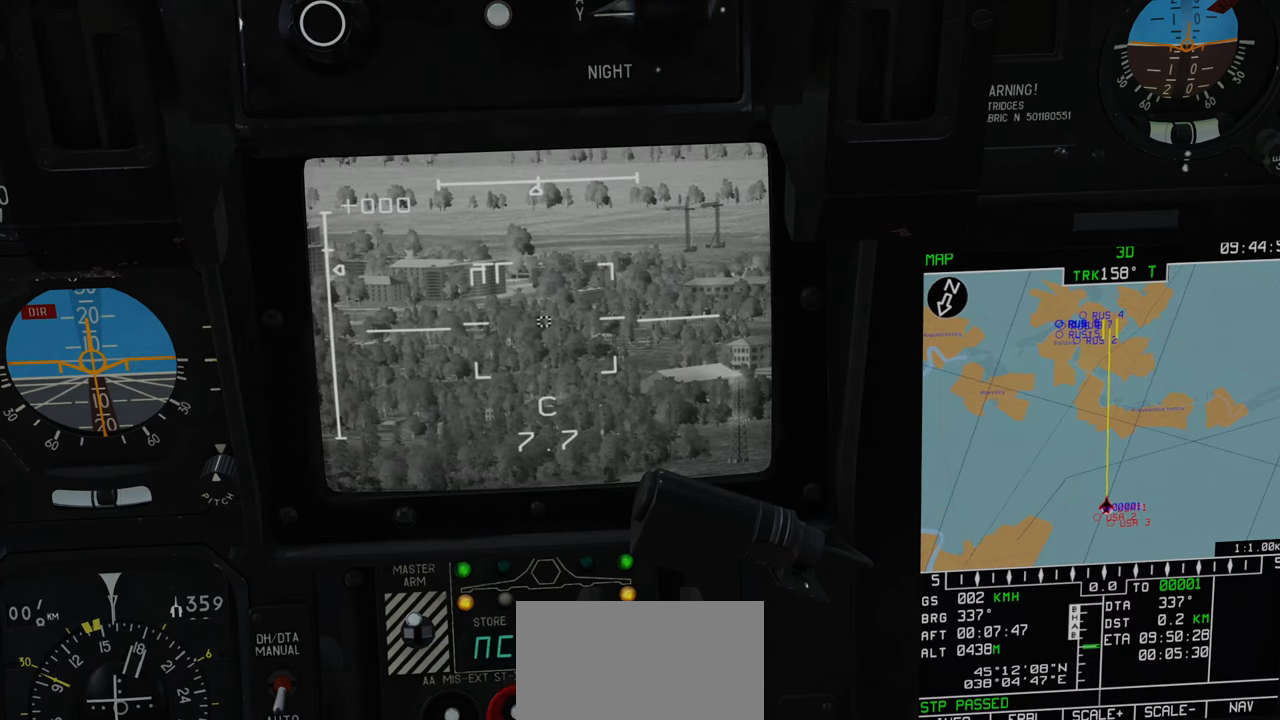
{"buttons": ["L1"], "left_stick": "center", "right_stick": "center", "events": [[200, "right_stick", "left"], [450, "right_stick", "center"]]}
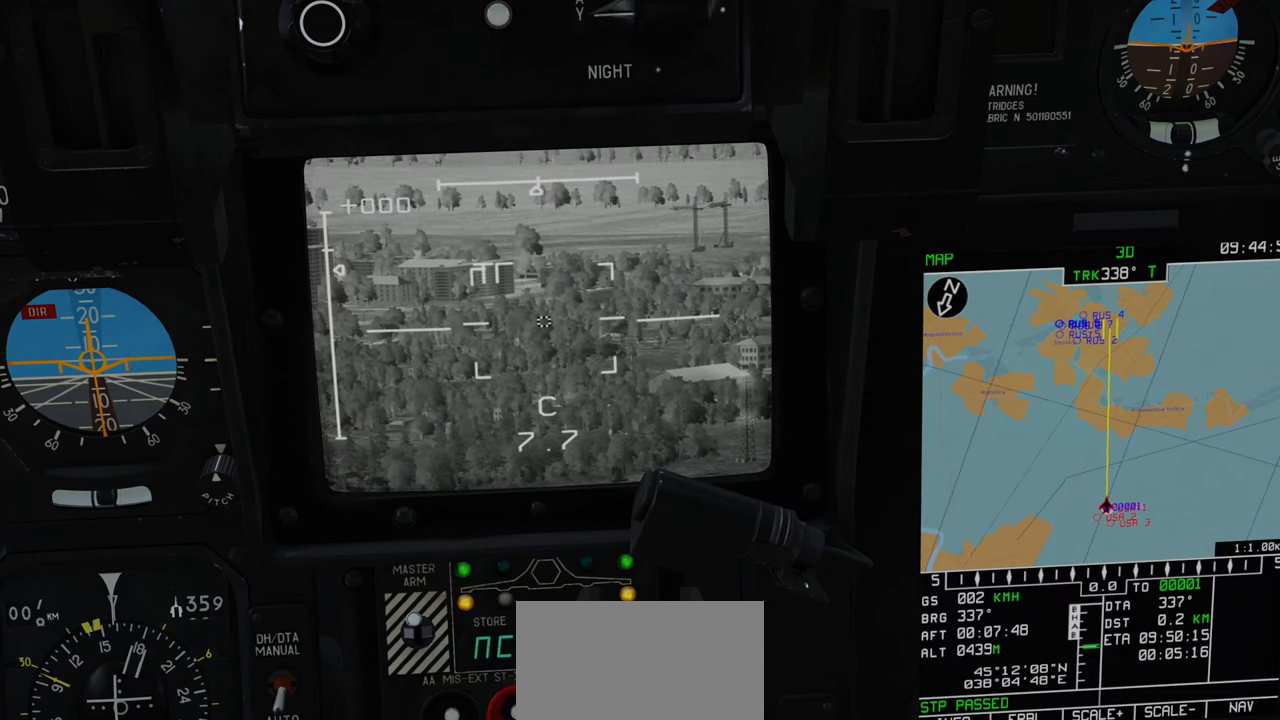
{"buttons": ["L1"], "left_stick": "center", "right_stick": "up", "events": [[150, "right_stick", "up"]]}
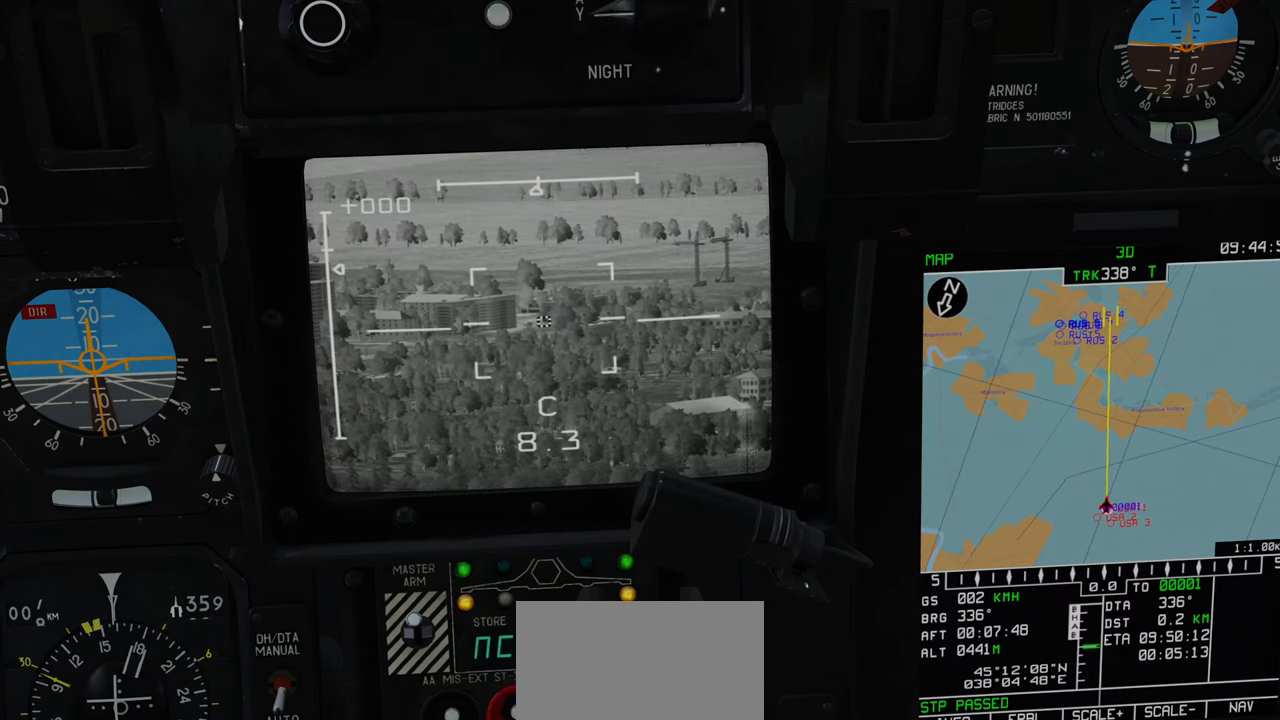
{"buttons": ["L1"], "left_stick": "center", "right_stick": "center", "events": [[83, "right_stick", "left"], [250, "right_stick", "center"]]}
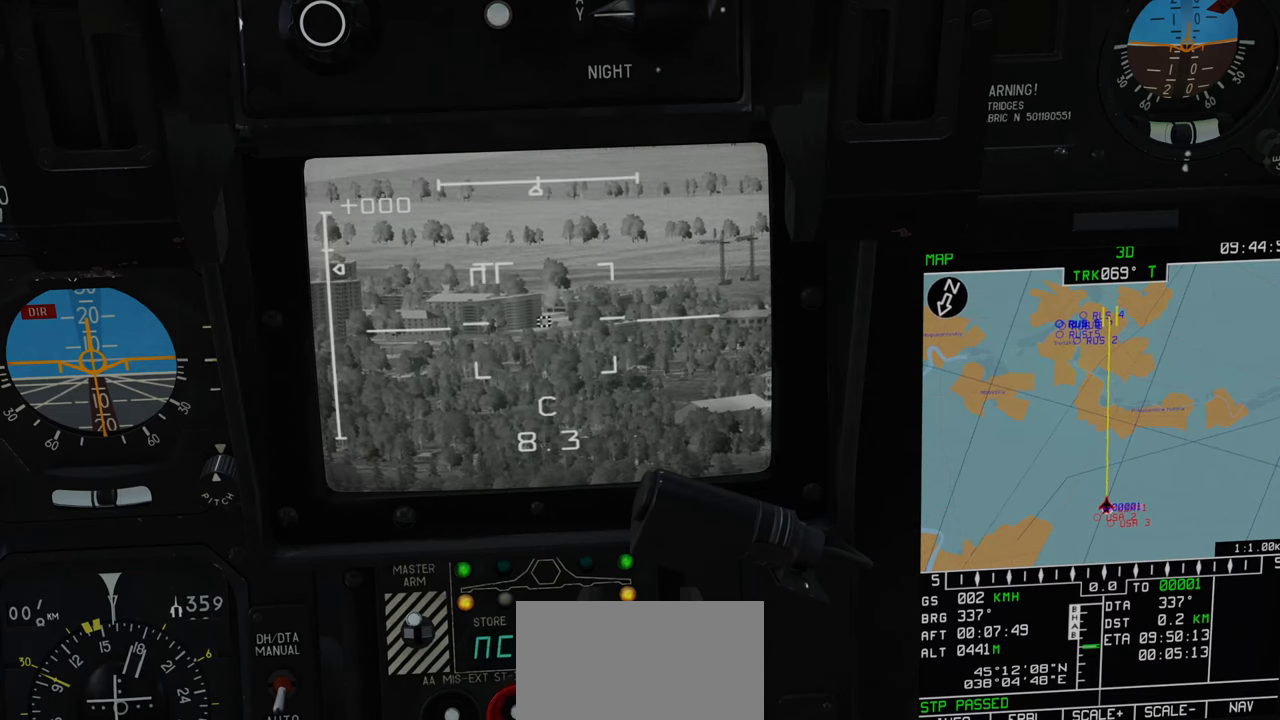
{"buttons": ["L1"], "left_stick": "center", "right_stick": "left", "events": [[233, "right_stick", "left"]]}
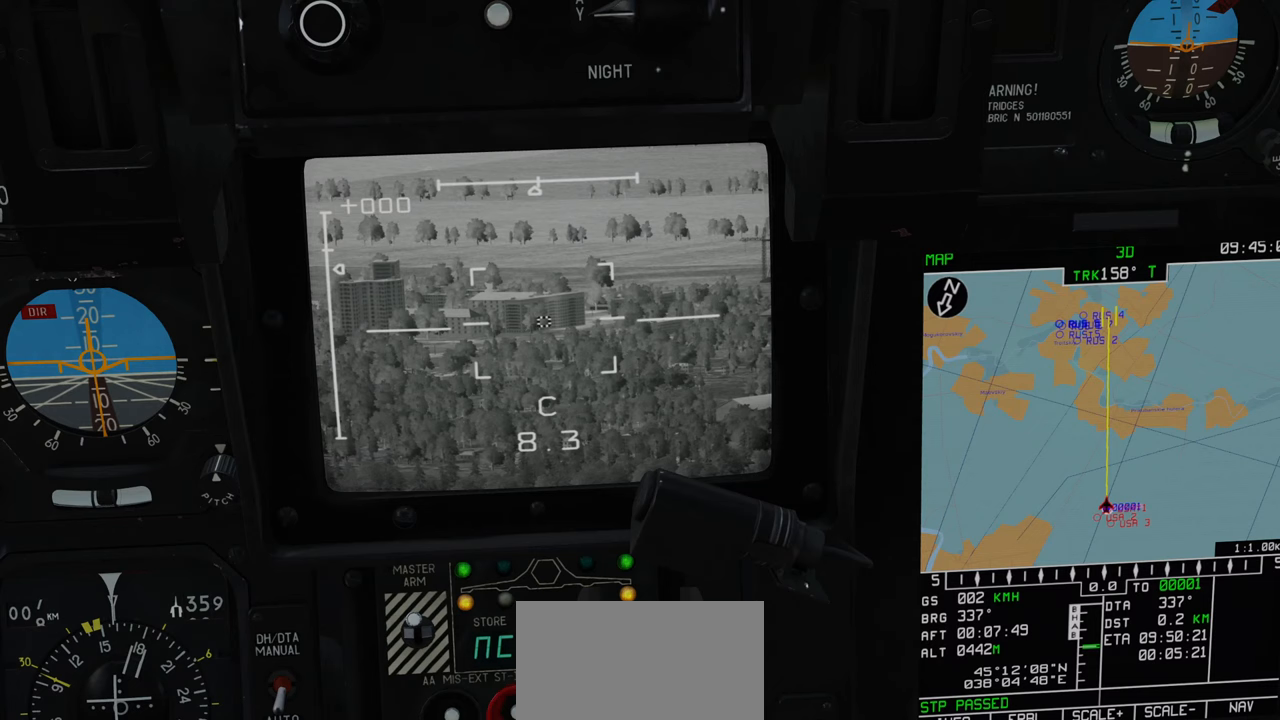
{"buttons": ["L1"], "left_stick": "center", "right_stick": "left", "events": []}
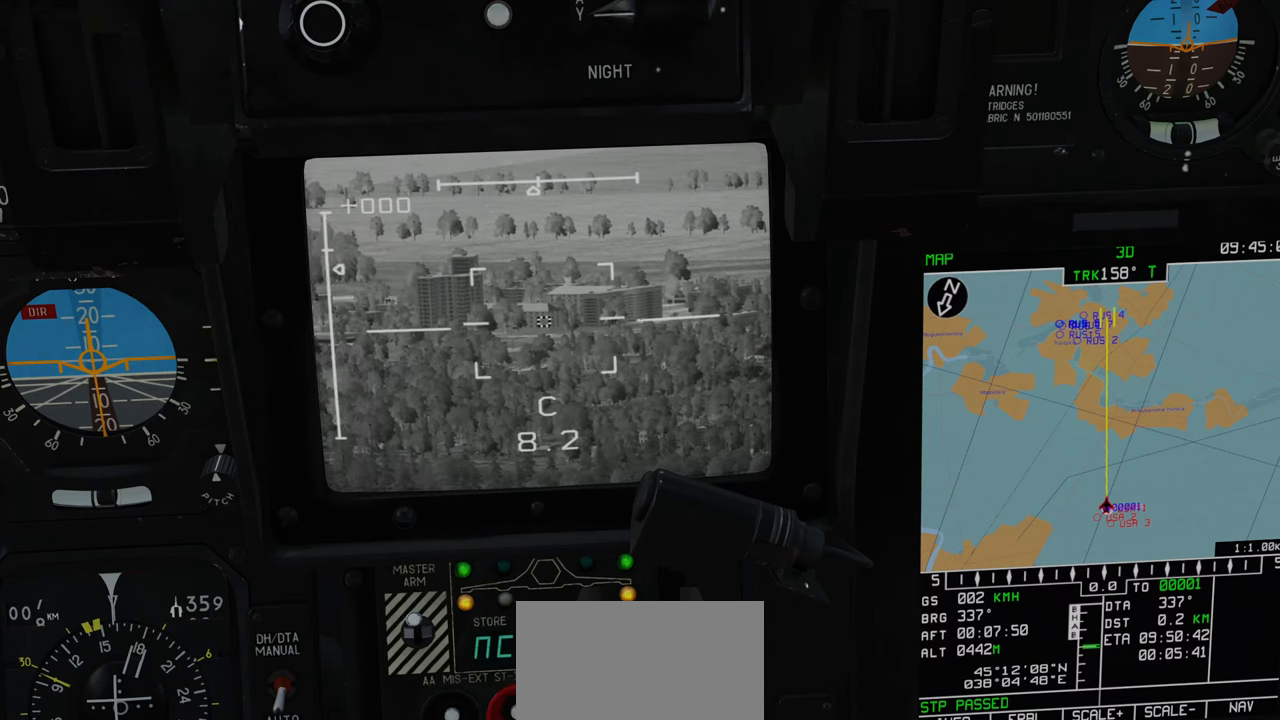
{"buttons": ["L1"], "left_stick": "center", "right_stick": "center", "events": [[50, "right_stick", "center"]]}
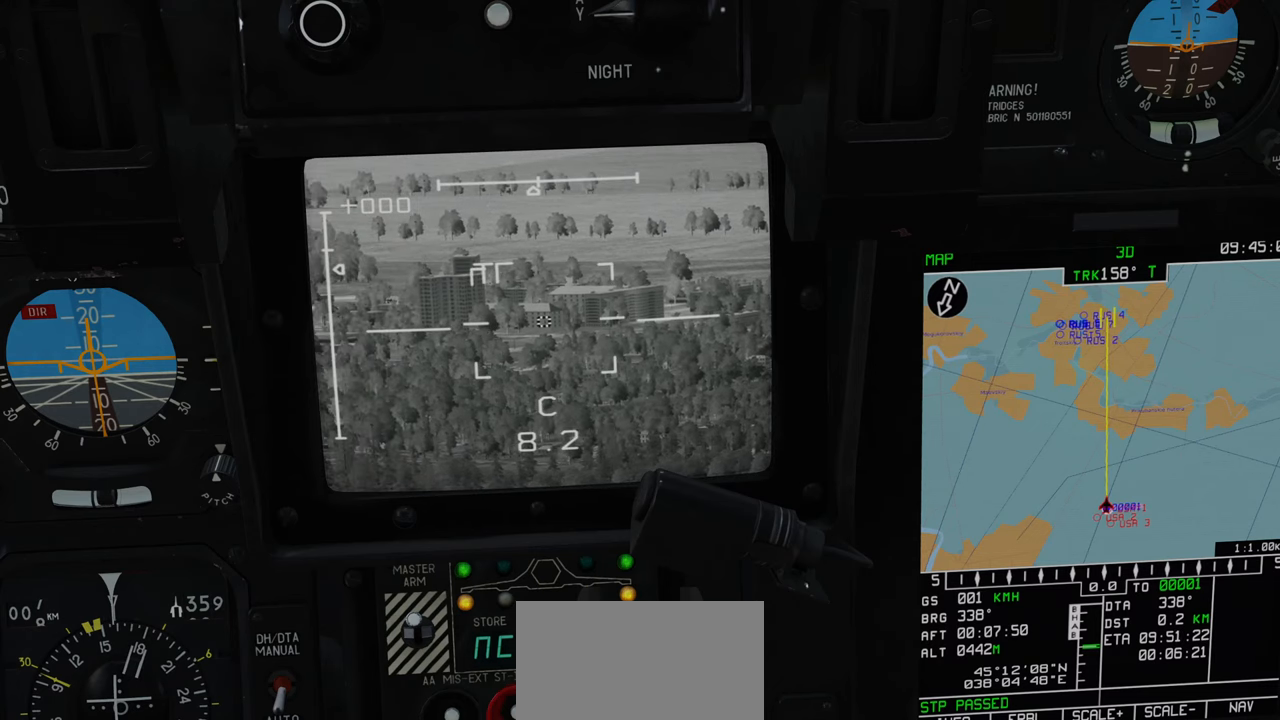
{"buttons": ["L1"], "left_stick": "center", "right_stick": "center", "events": []}